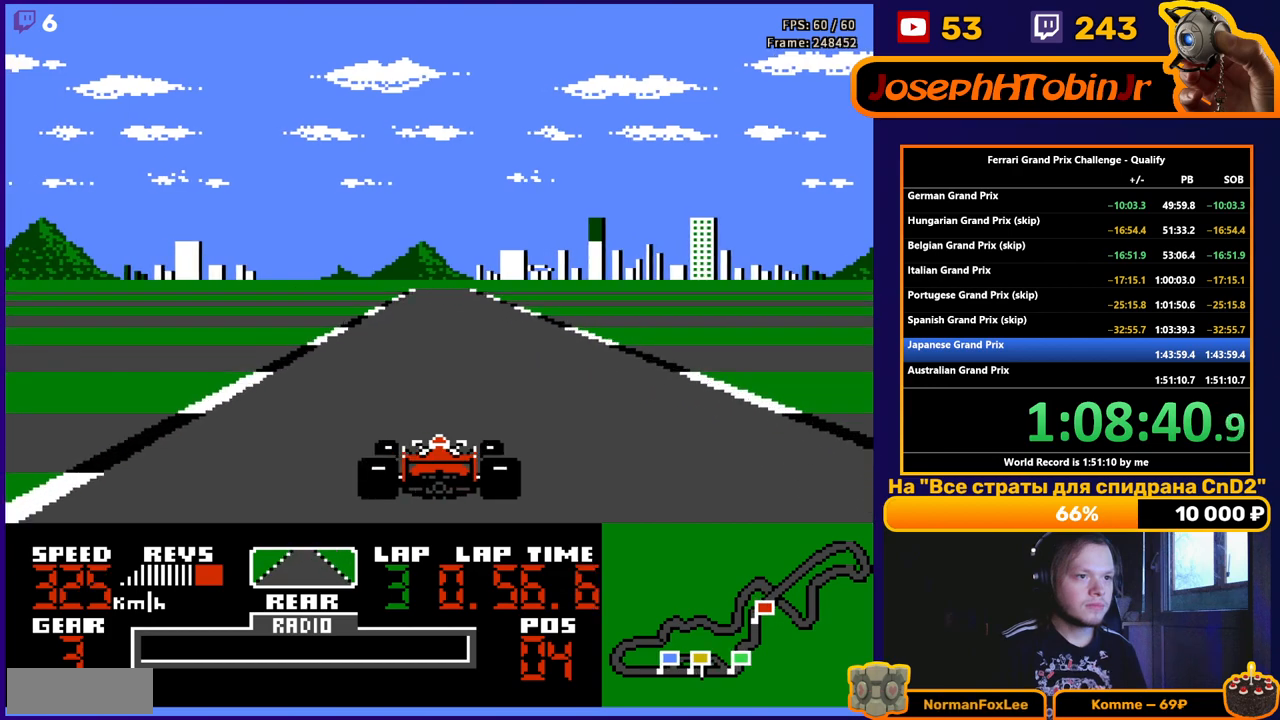
Gameplay with a controller (Nintendo layout); each line is a JSON object with the inputs held at the frame after it. "events" lists button and stick changes between this image and that frame as [ms after this image, input, new state], when the widget could be followed in between. Not read: L3 R3.
{"buttons": ["A"], "events": []}
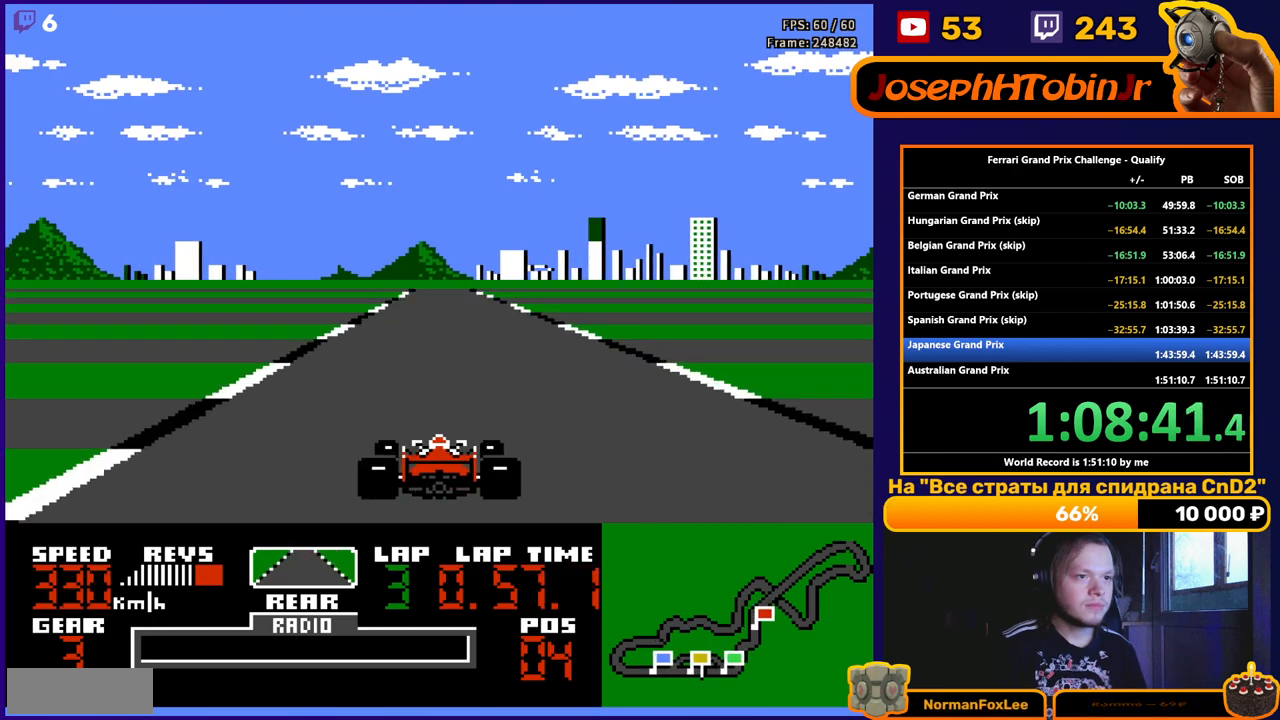
{"buttons": ["A"], "events": [[417, "DPAD_RIGHT", "down"], [467, "DPAD_RIGHT", "up"]]}
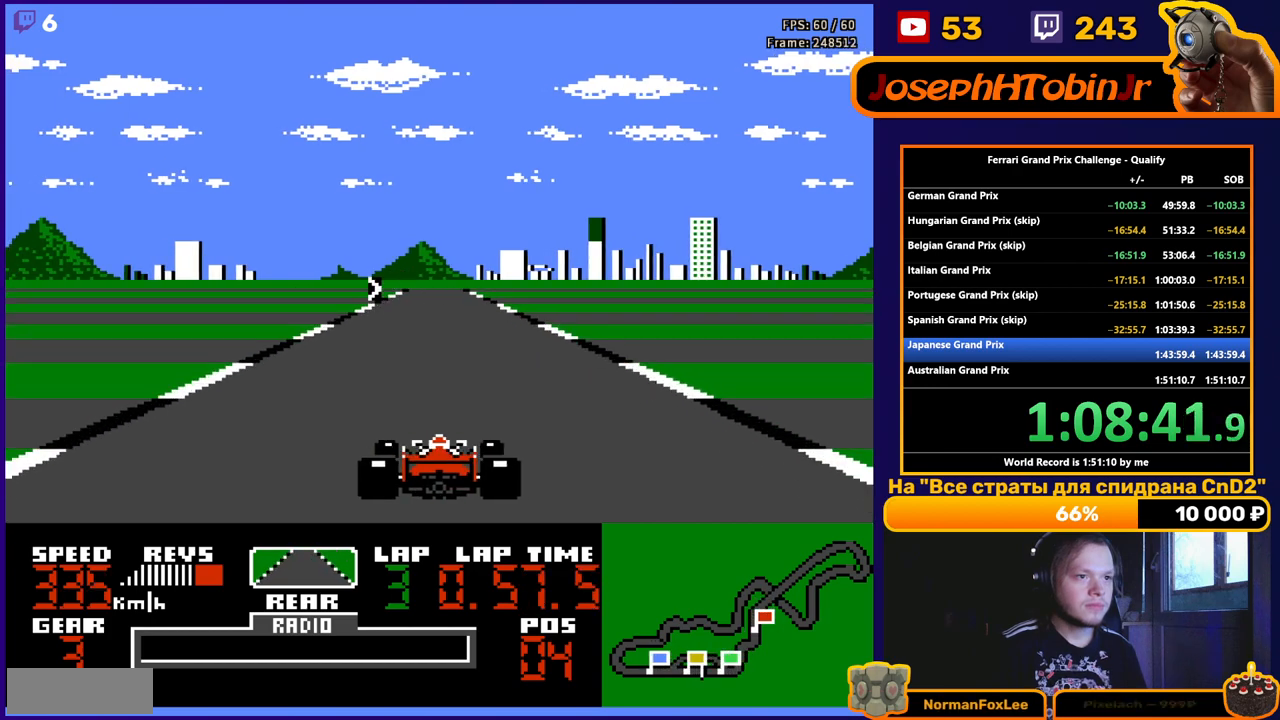
{"buttons": ["A"], "events": []}
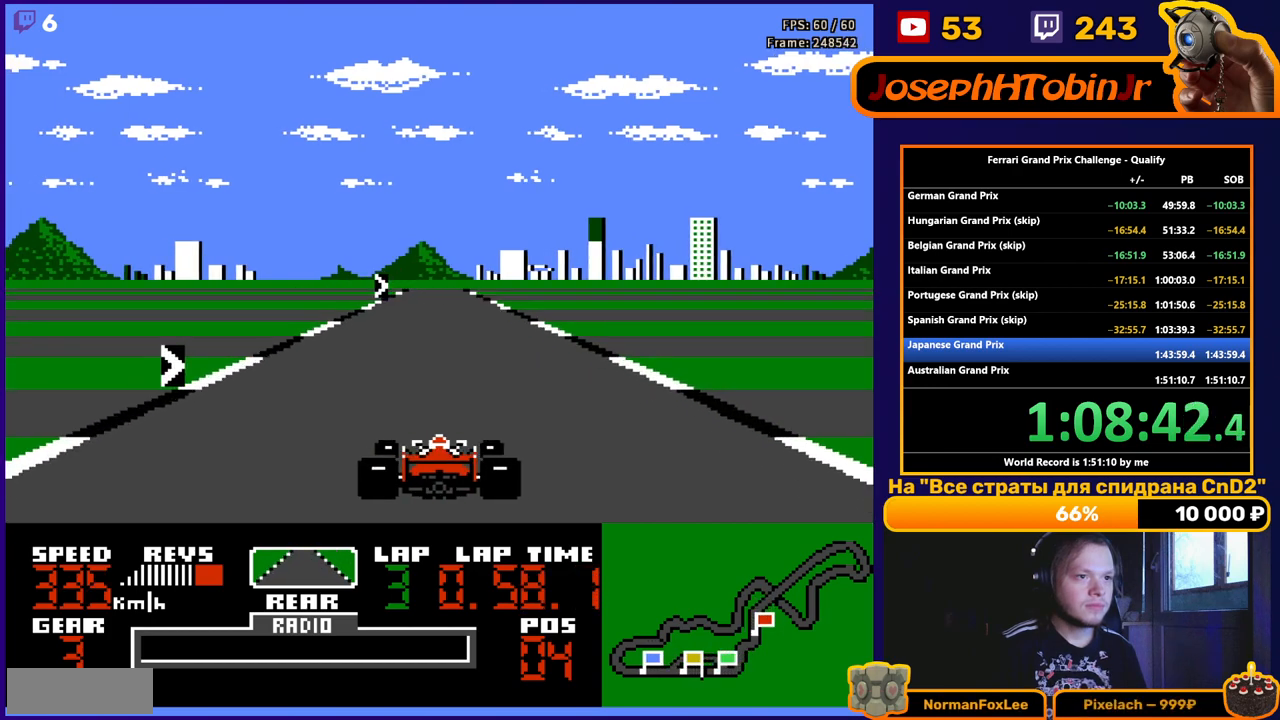
{"buttons": ["A", "DPAD_RIGHT"], "events": [[83, "DPAD_RIGHT", "down"], [233, "DPAD_RIGHT", "up"], [367, "DPAD_RIGHT", "down"]]}
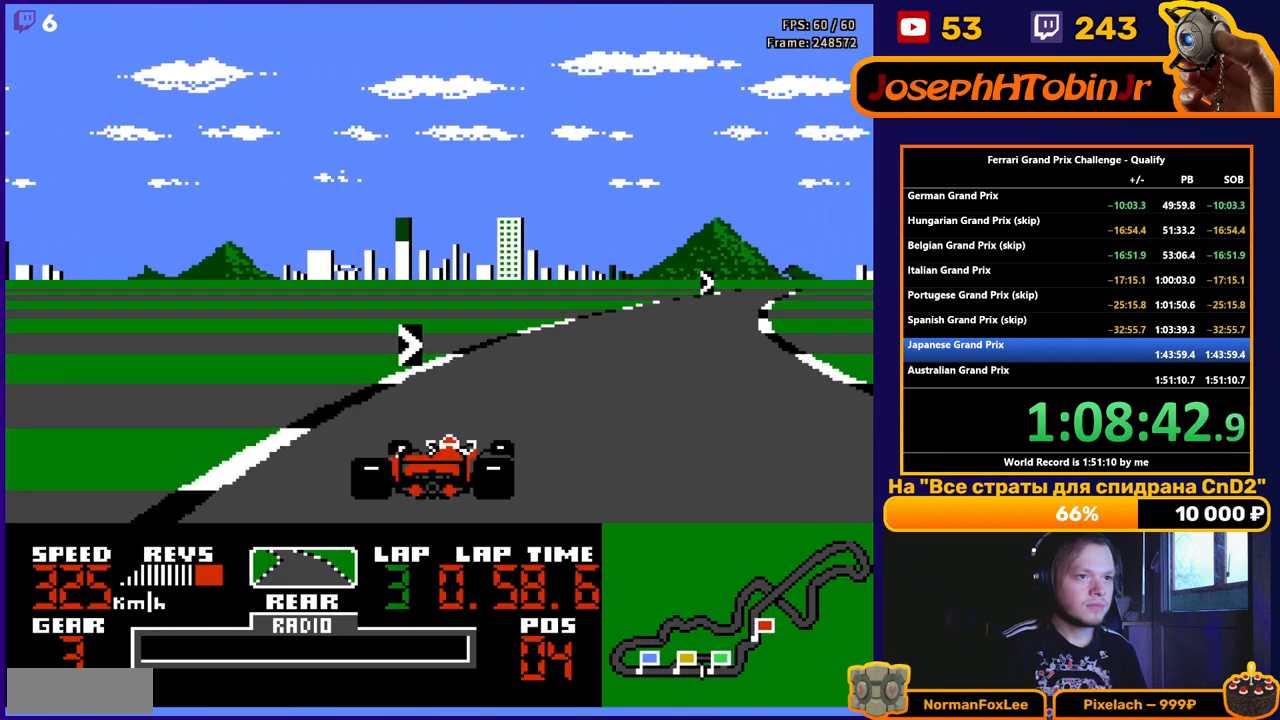
{"buttons": ["A", "DPAD_RIGHT"], "events": []}
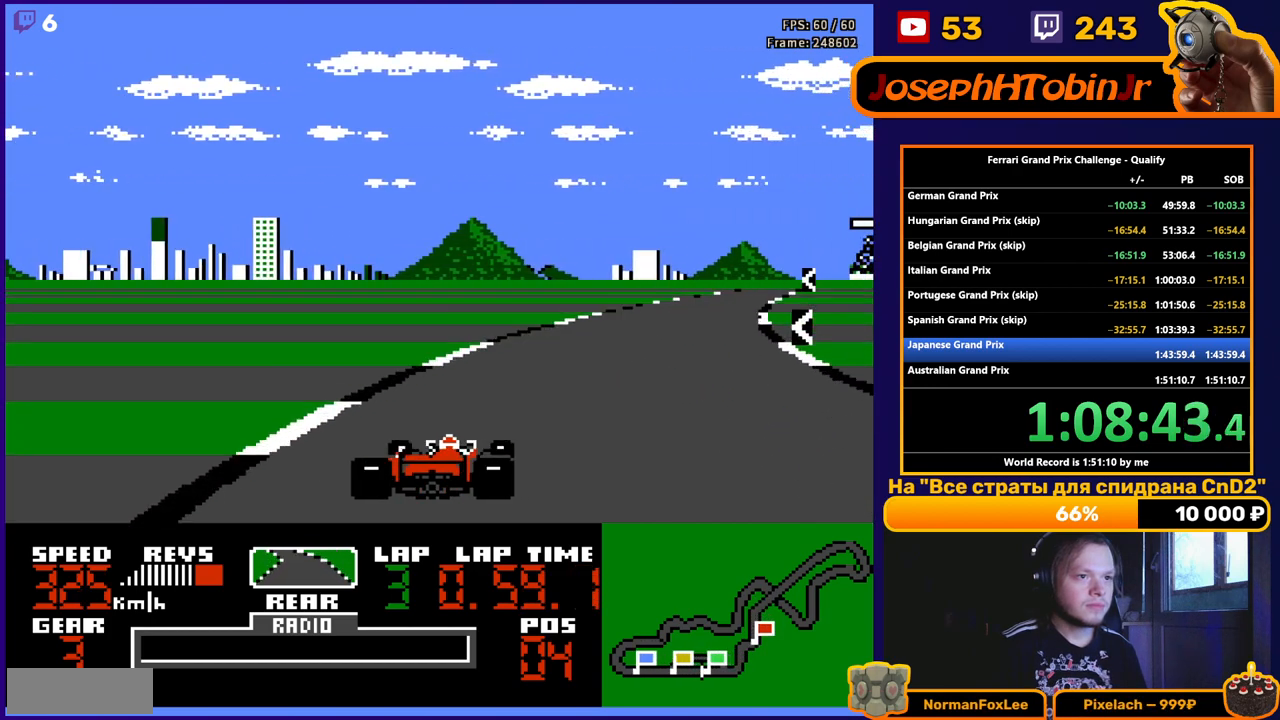
{"buttons": ["A", "DPAD_RIGHT"], "events": []}
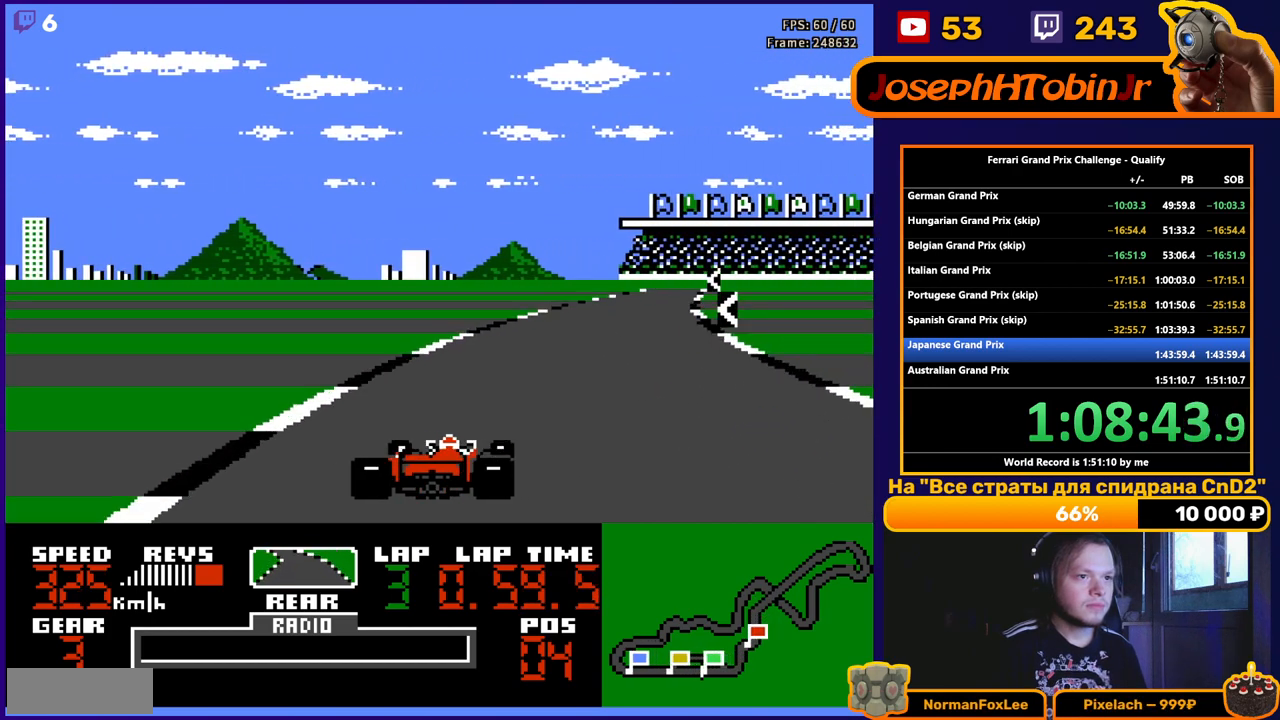
{"buttons": ["A"], "events": [[250, "DPAD_RIGHT", "up"]]}
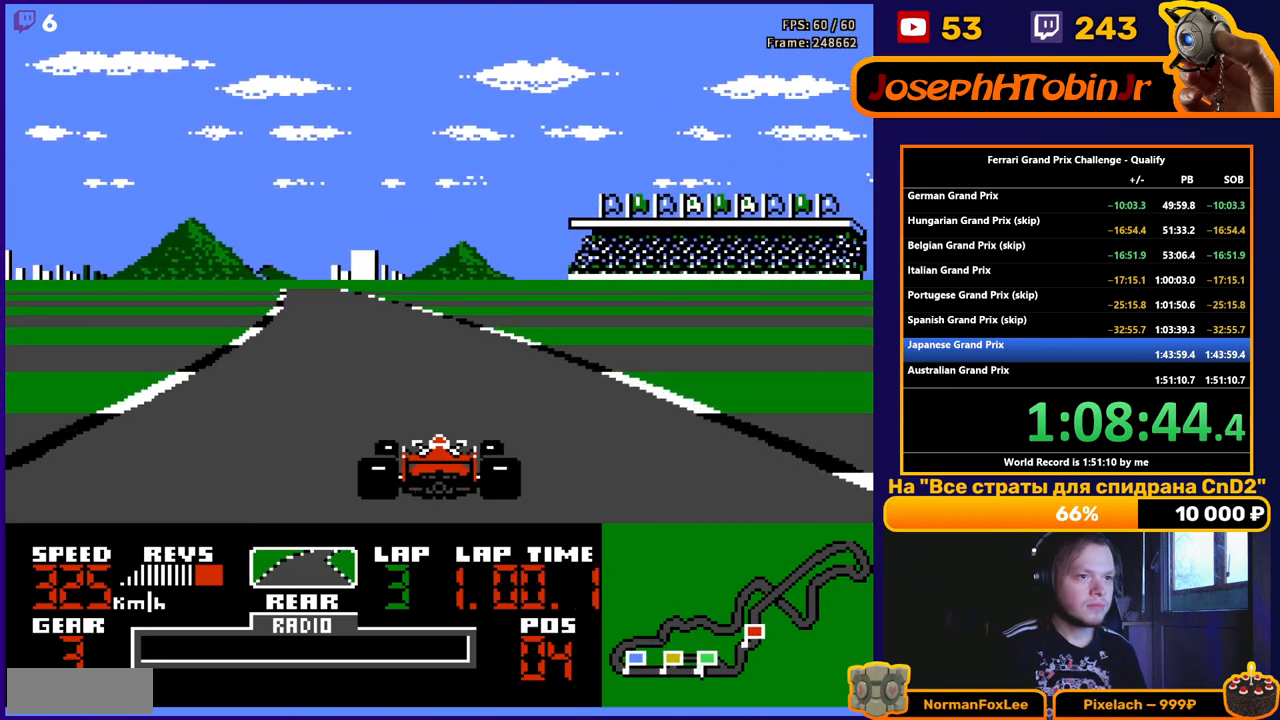
{"buttons": ["A", "DPAD_LEFT"], "events": [[83, "DPAD_LEFT", "down"]]}
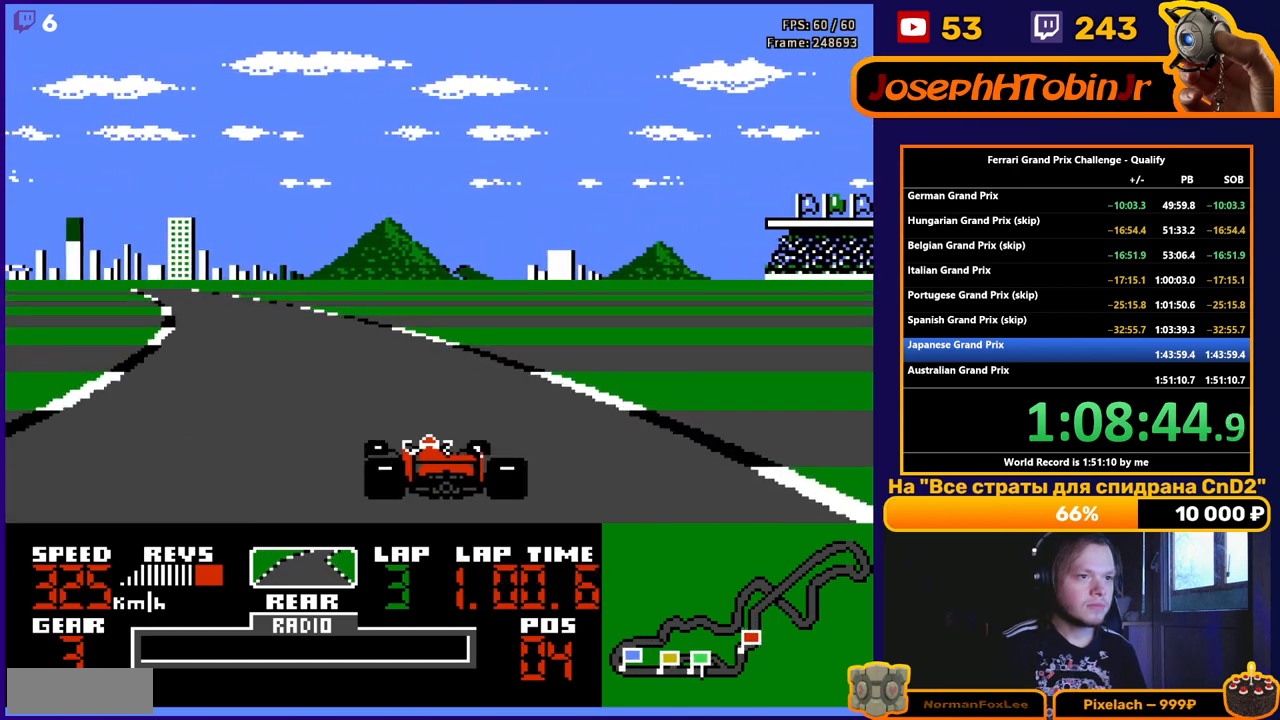
{"buttons": ["A", "DPAD_LEFT"], "events": []}
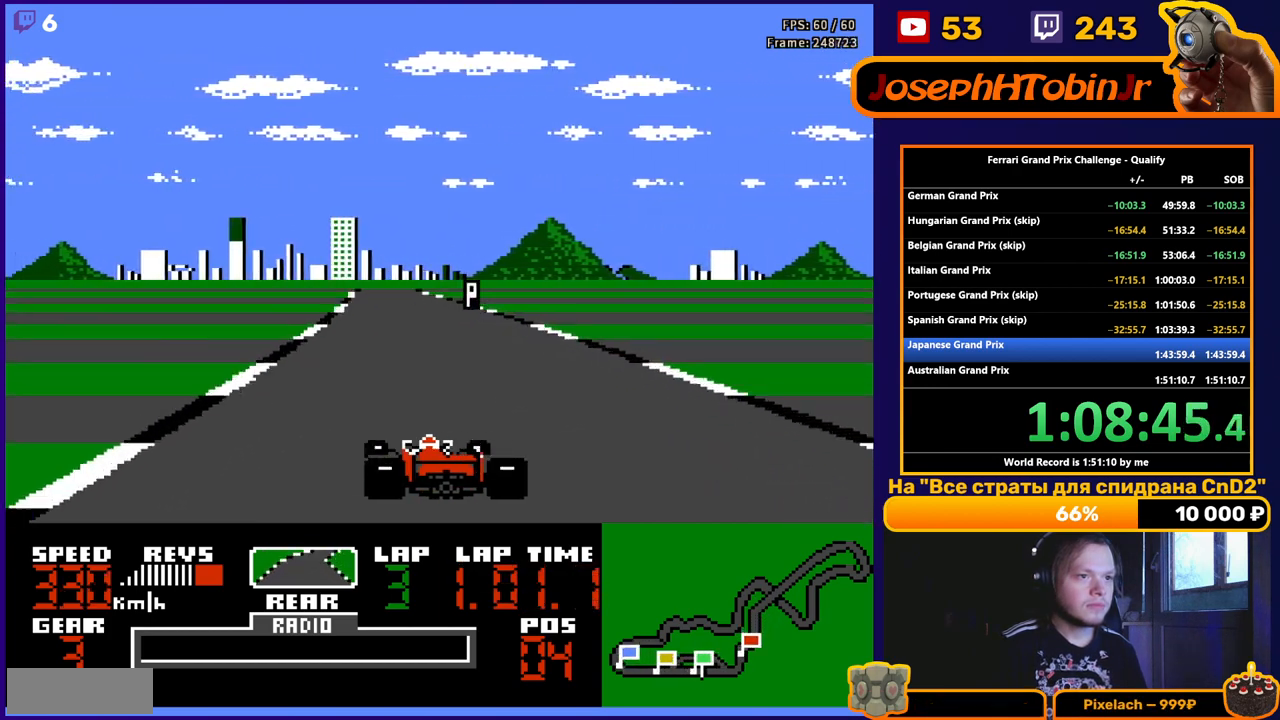
{"buttons": ["A"], "events": [[83, "DPAD_LEFT", "up"], [233, "DPAD_RIGHT", "down"], [367, "DPAD_RIGHT", "up"]]}
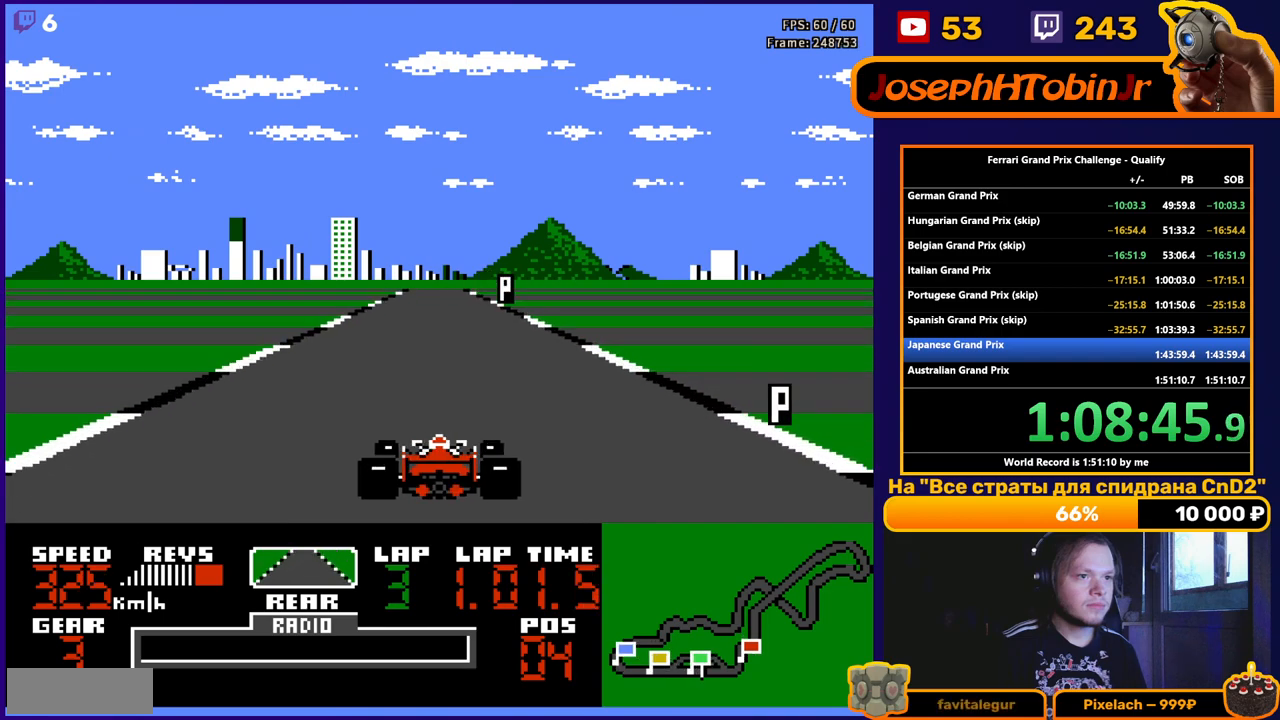
{"buttons": ["A"], "events": [[200, "DPAD_LEFT", "down"], [317, "DPAD_LEFT", "up"]]}
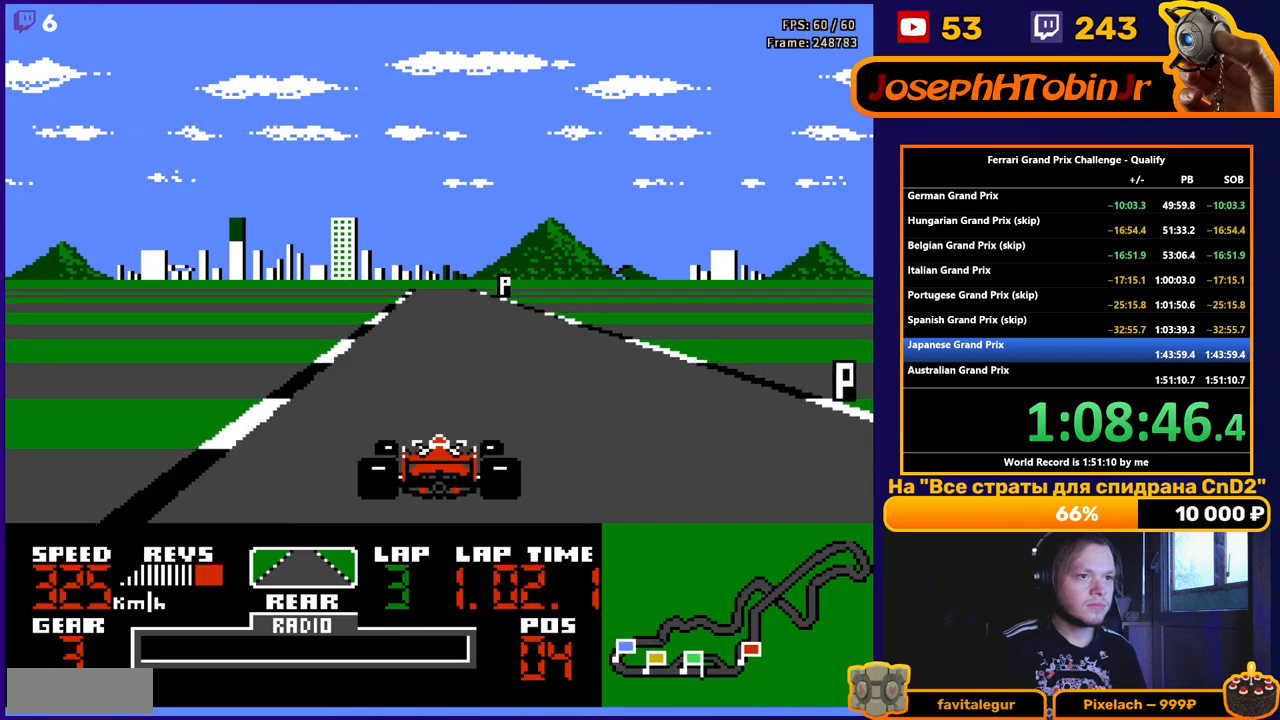
{"buttons": ["A", "DPAD_RIGHT"], "events": [[400, "DPAD_RIGHT", "down"]]}
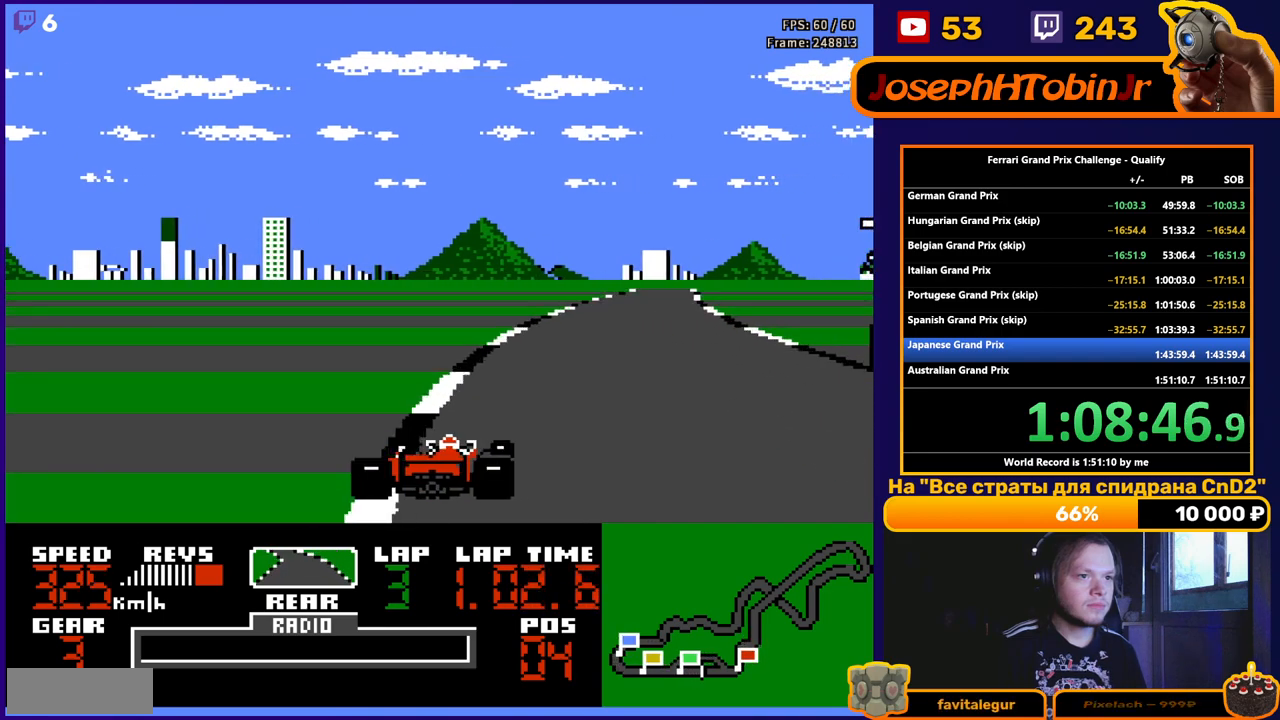
{"buttons": ["A", "DPAD_RIGHT"], "events": []}
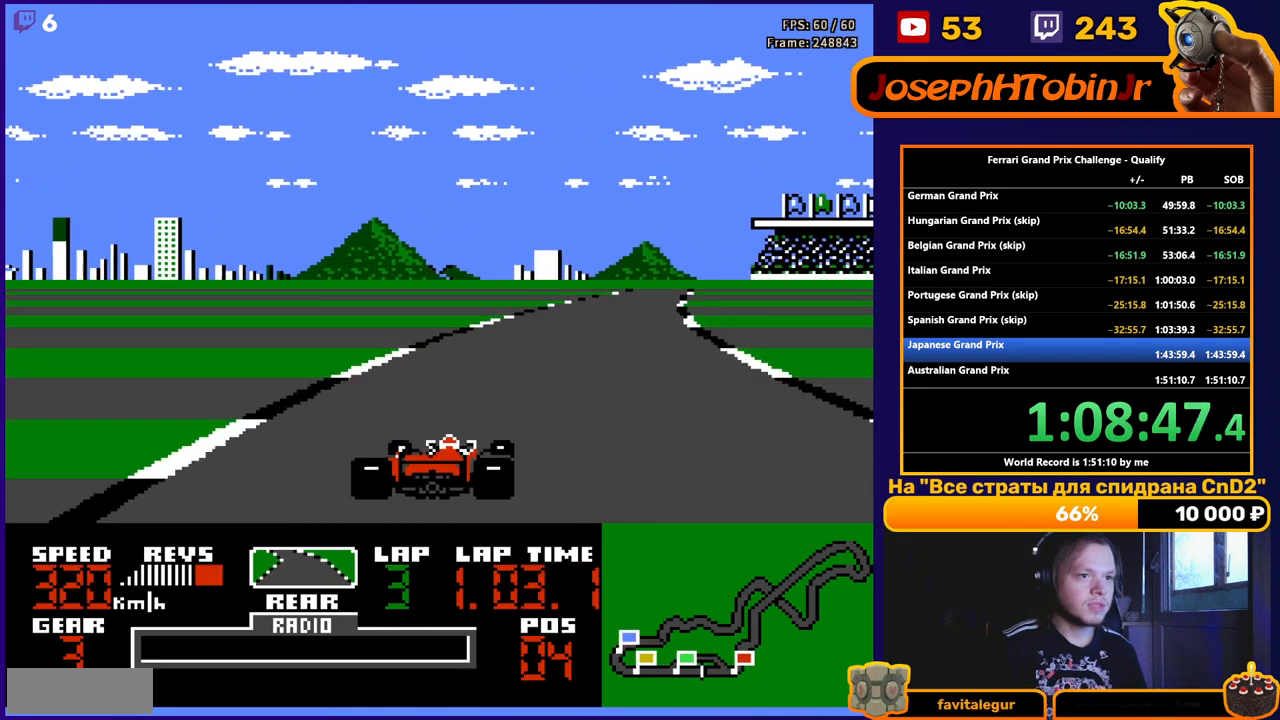
{"buttons": ["A", "DPAD_RIGHT"], "events": [[367, "DPAD_RIGHT", "up"], [417, "DPAD_RIGHT", "down"]]}
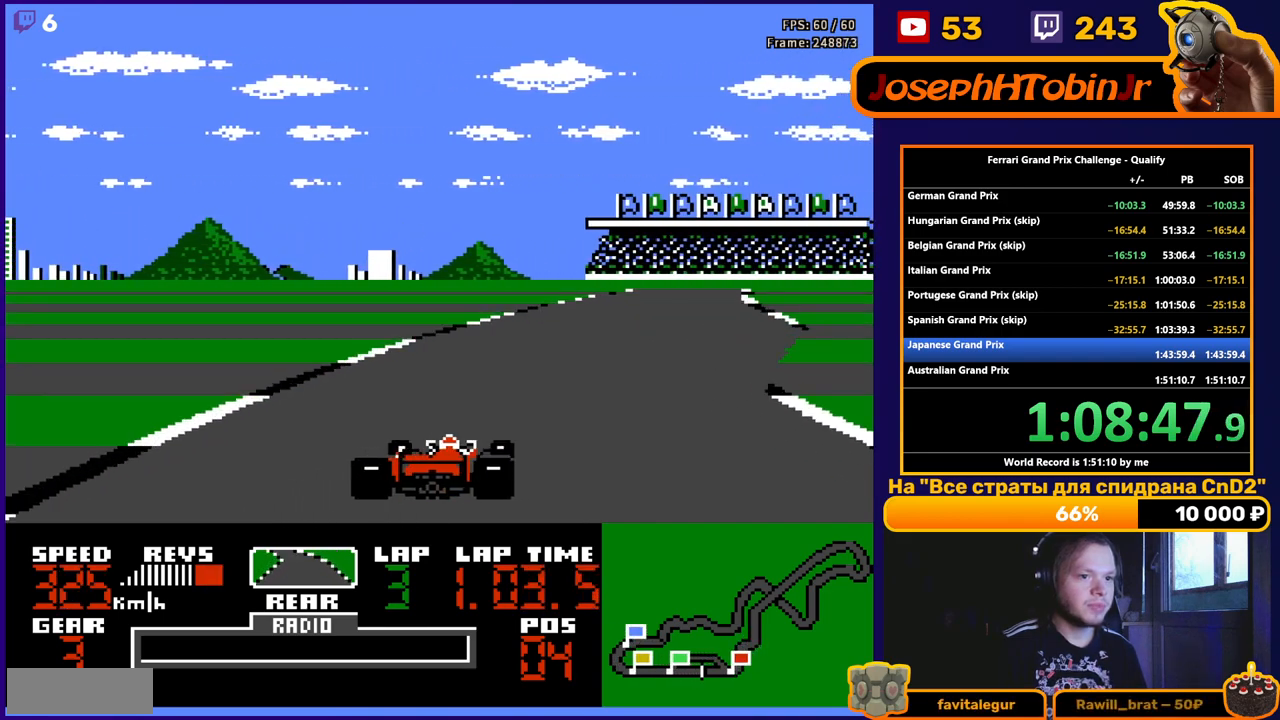
{"buttons": ["A"], "events": [[183, "DPAD_RIGHT", "up"], [217, "DPAD_RIGHT", "down"], [383, "DPAD_RIGHT", "up"]]}
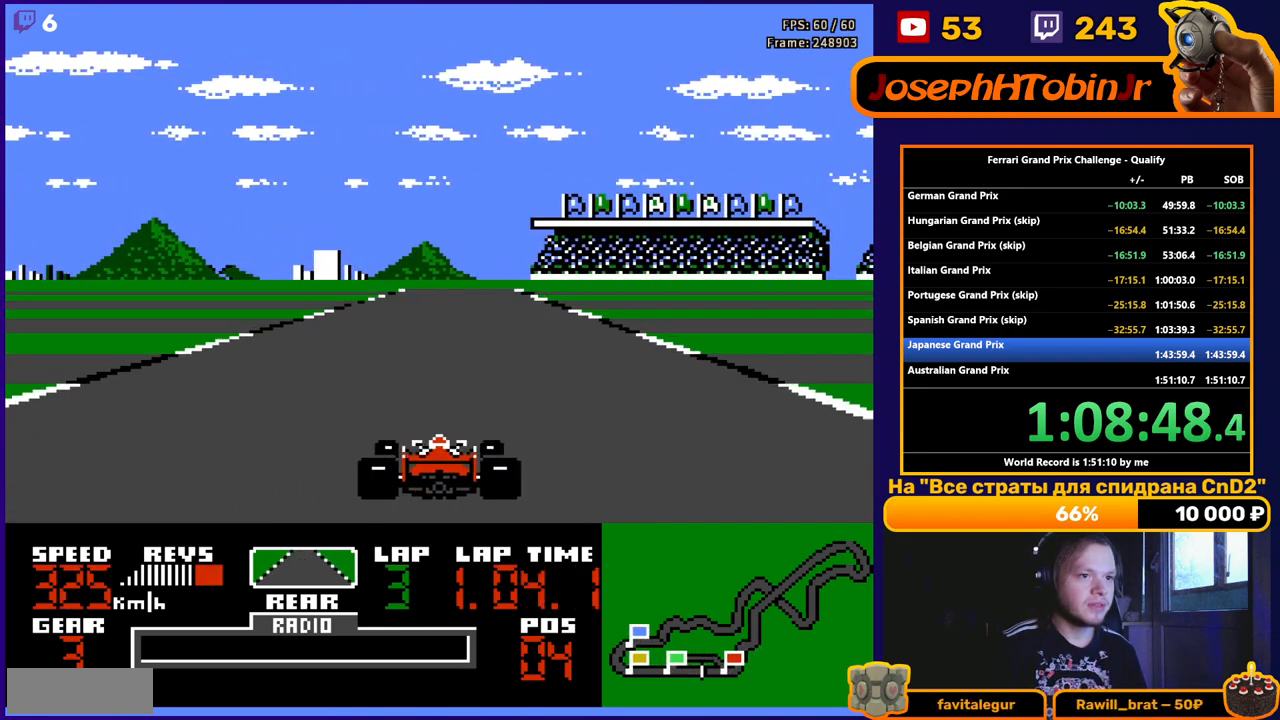
{"buttons": ["A"], "events": [[167, "DPAD_LEFT", "down"], [250, "DPAD_LEFT", "up"]]}